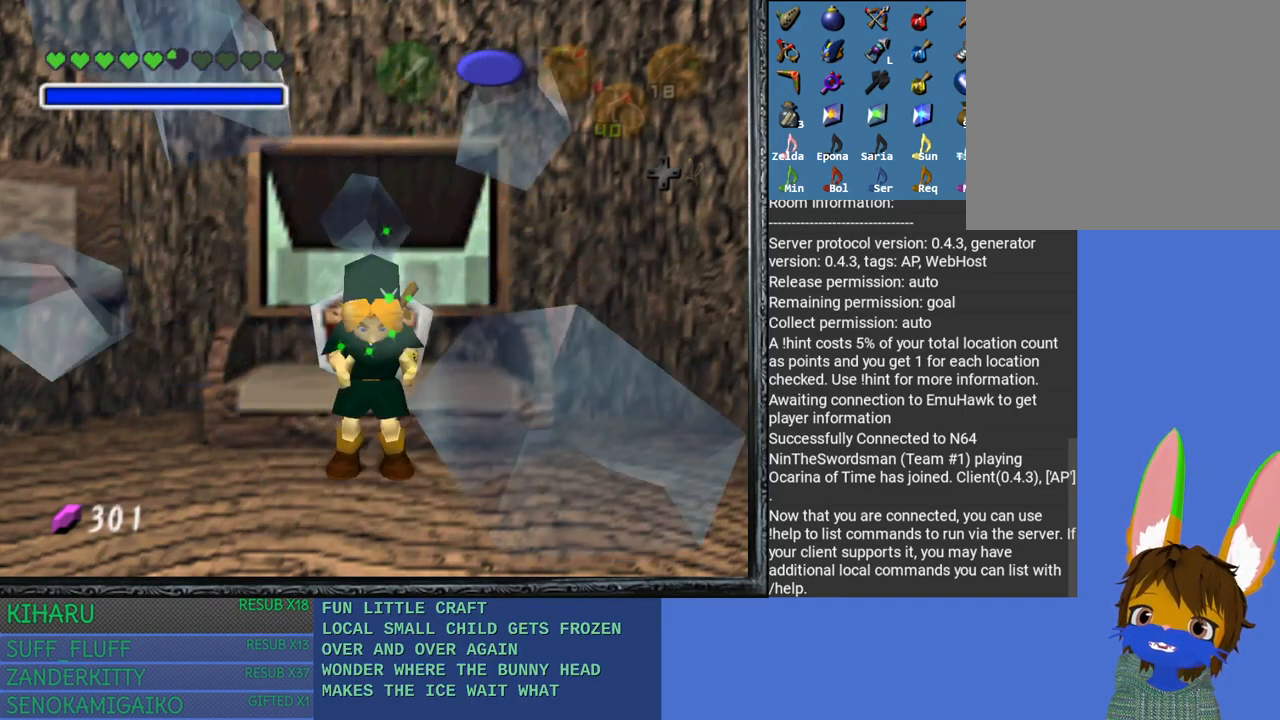
Gameplay with a controller (PlayStation layout); each line is a JSON object with the inputs held at the frame after it. "events" lists button and stick changes between this image and that frame as [ms after this image, input, new state], when the widget could be followed in between.
{"buttons": [], "left_stick": "center", "right_stick": "center", "events": []}
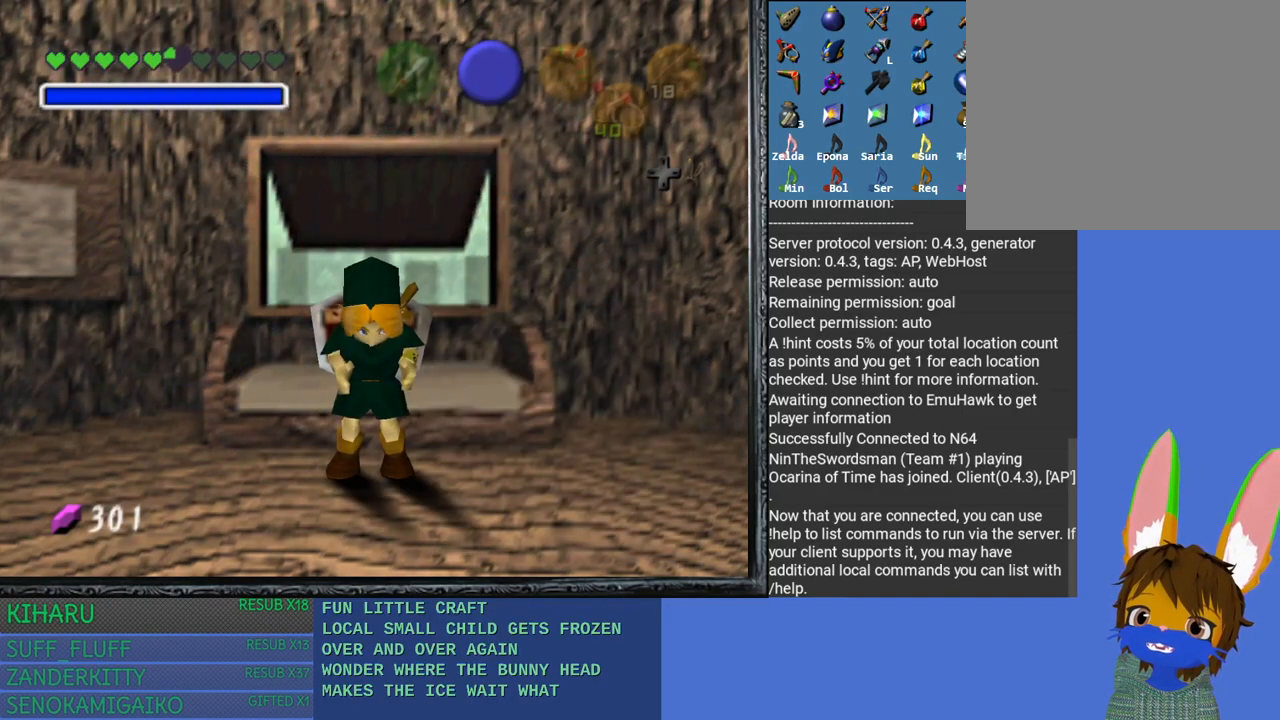
{"buttons": [], "left_stick": "right", "right_stick": "center", "events": [[117, "left_stick", "up"], [267, "left_stick", "center"], [333, "left_stick", "down"], [450, "left_stick", "right"]]}
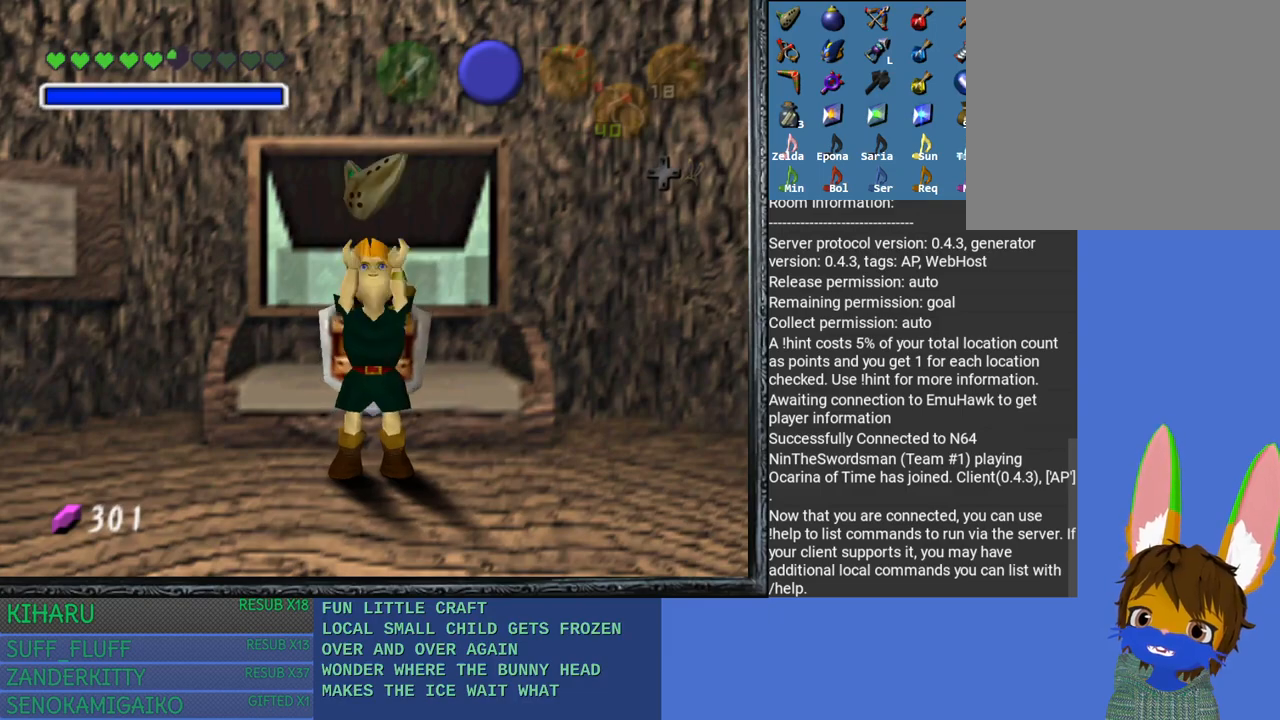
{"buttons": [], "left_stick": "down", "right_stick": "center", "events": [[67, "CROSS", "down"], [67, "SQUARE", "down"], [100, "left_stick", "down-left"], [150, "CROSS", "up"], [267, "CROSS", "down"], [267, "left_stick", "up-right"], [317, "CROSS", "up"], [317, "SQUARE", "up"], [383, "left_stick", "up-left"], [483, "left_stick", "down"]]}
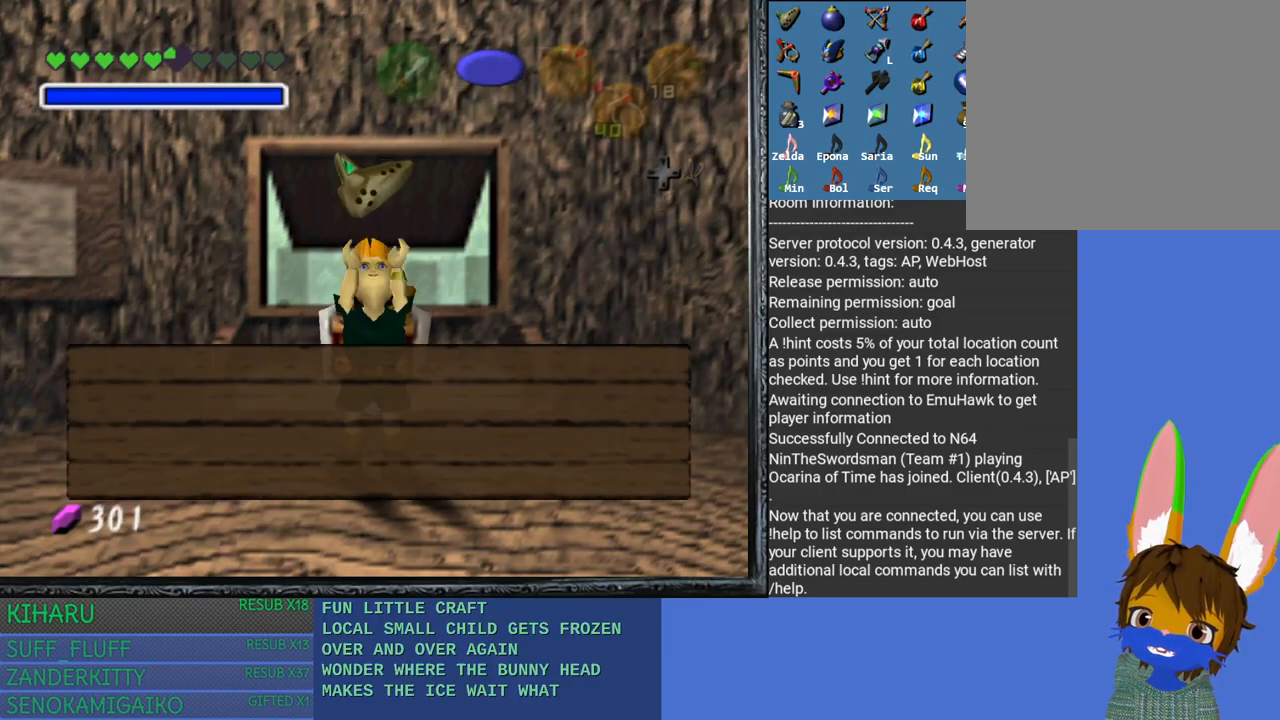
{"buttons": ["CROSS", "SQUARE"], "left_stick": "up", "right_stick": "center", "events": [[17, "left_stick", "down-right"], [117, "left_stick", "up-right"], [167, "CROSS", "down"], [200, "left_stick", "up-left"], [250, "CROSS", "up"], [267, "left_stick", "down-left"], [317, "CROSS", "down"], [317, "SQUARE", "down"], [333, "left_stick", "down-right"], [400, "CROSS", "up"], [433, "SQUARE", "up"], [433, "left_stick", "up-right"], [483, "SQUARE", "down"], [500, "CROSS", "down"], [500, "left_stick", "up"]]}
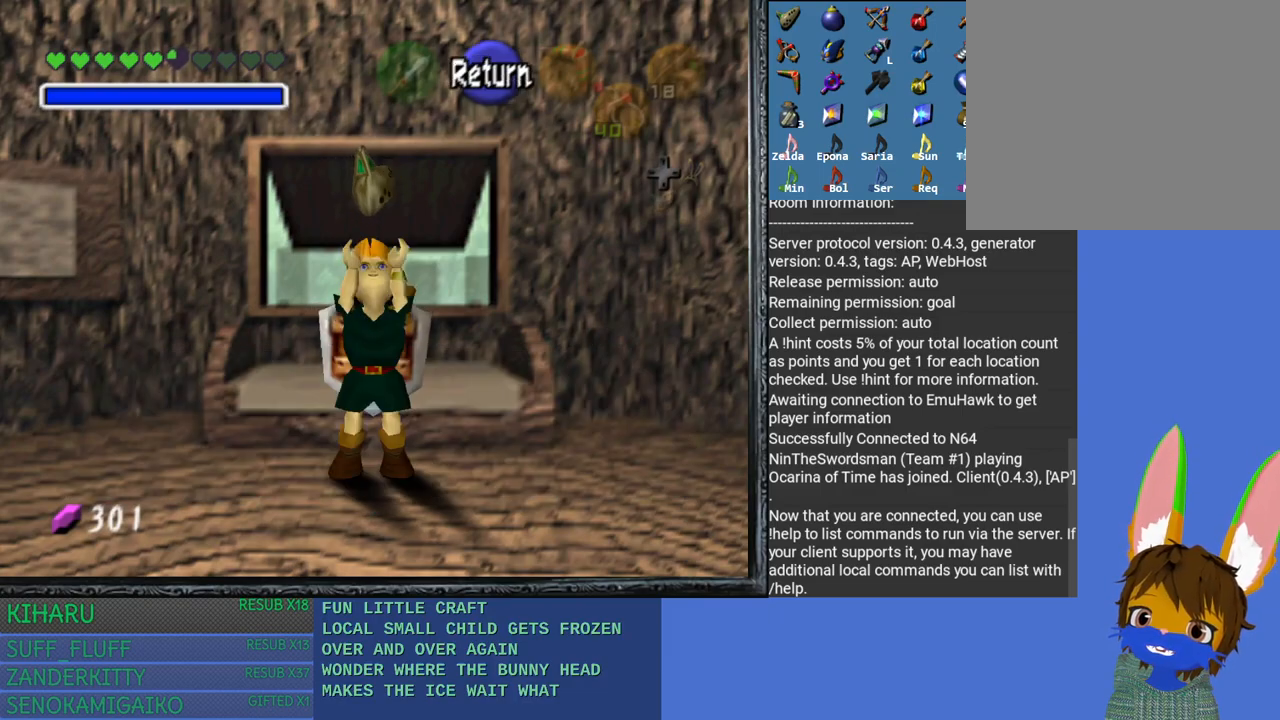
{"buttons": [], "left_stick": "down-left", "right_stick": "center", "events": [[17, "left_stick", "up-left"], [67, "CROSS", "up"], [67, "left_stick", "down-left"], [83, "SQUARE", "up"], [150, "left_stick", "down-right"], [217, "left_stick", "right"], [417, "left_stick", "down-left"]]}
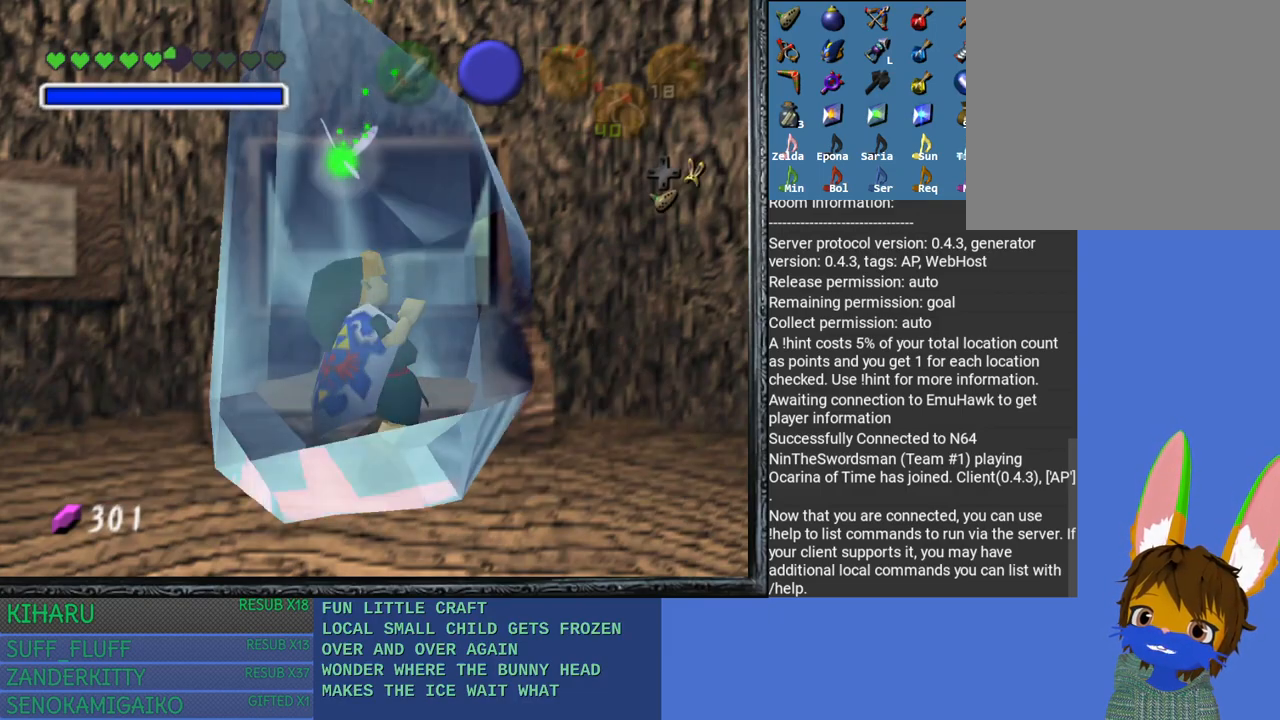
{"buttons": ["SQUARE"], "left_stick": "right", "right_stick": "center", "events": [[17, "CROSS", "down"], [33, "SQUARE", "down"], [100, "left_stick", "down-right"], [133, "CROSS", "up"], [133, "SQUARE", "up"], [183, "left_stick", "up-right"], [233, "CROSS", "down"], [233, "SQUARE", "down"], [250, "left_stick", "up-left"], [333, "CROSS", "up"], [333, "SQUARE", "up"], [333, "left_stick", "down"], [400, "CROSS", "down"], [400, "SQUARE", "down"], [417, "left_stick", "right"], [500, "CROSS", "up"]]}
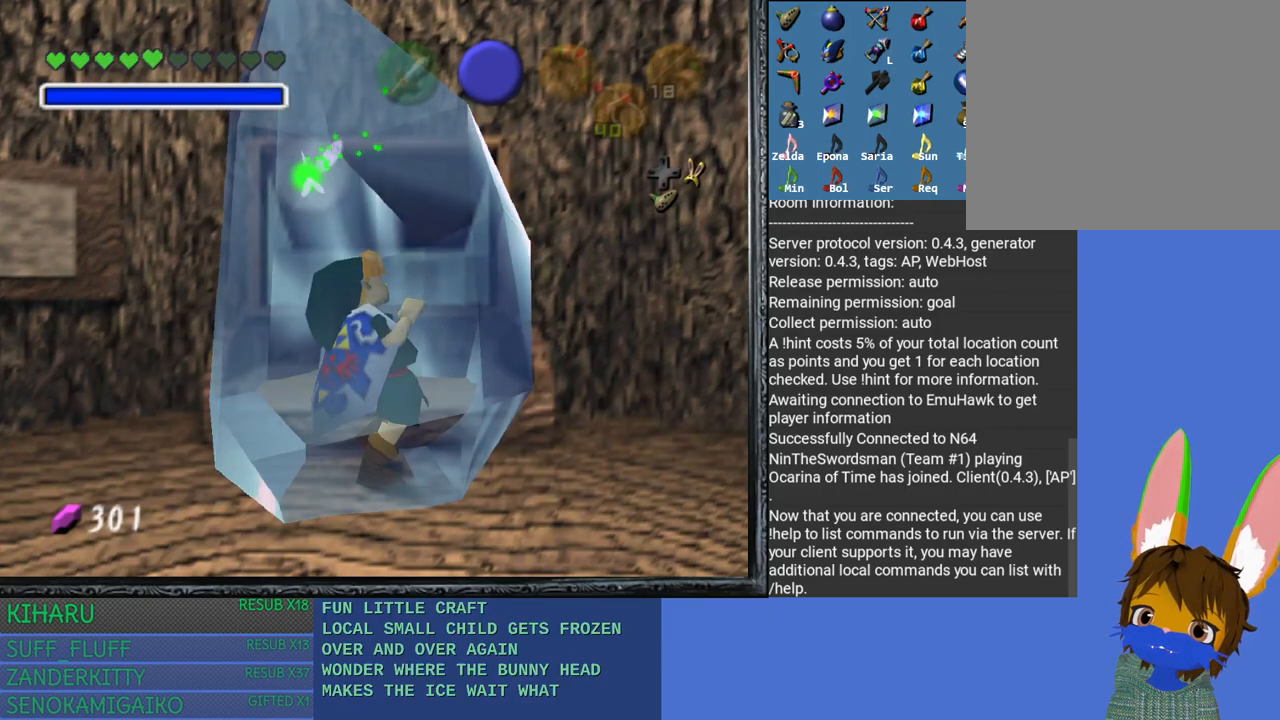
{"buttons": [], "left_stick": "center", "right_stick": "center", "events": [[17, "SQUARE", "up"], [50, "left_stick", "center"], [133, "DPAD_RIGHT", "down"], [233, "DPAD_RIGHT", "up"], [283, "DPAD_RIGHT", "down"], [367, "DPAD_RIGHT", "up"], [417, "DPAD_RIGHT", "down"], [500, "DPAD_RIGHT", "up"]]}
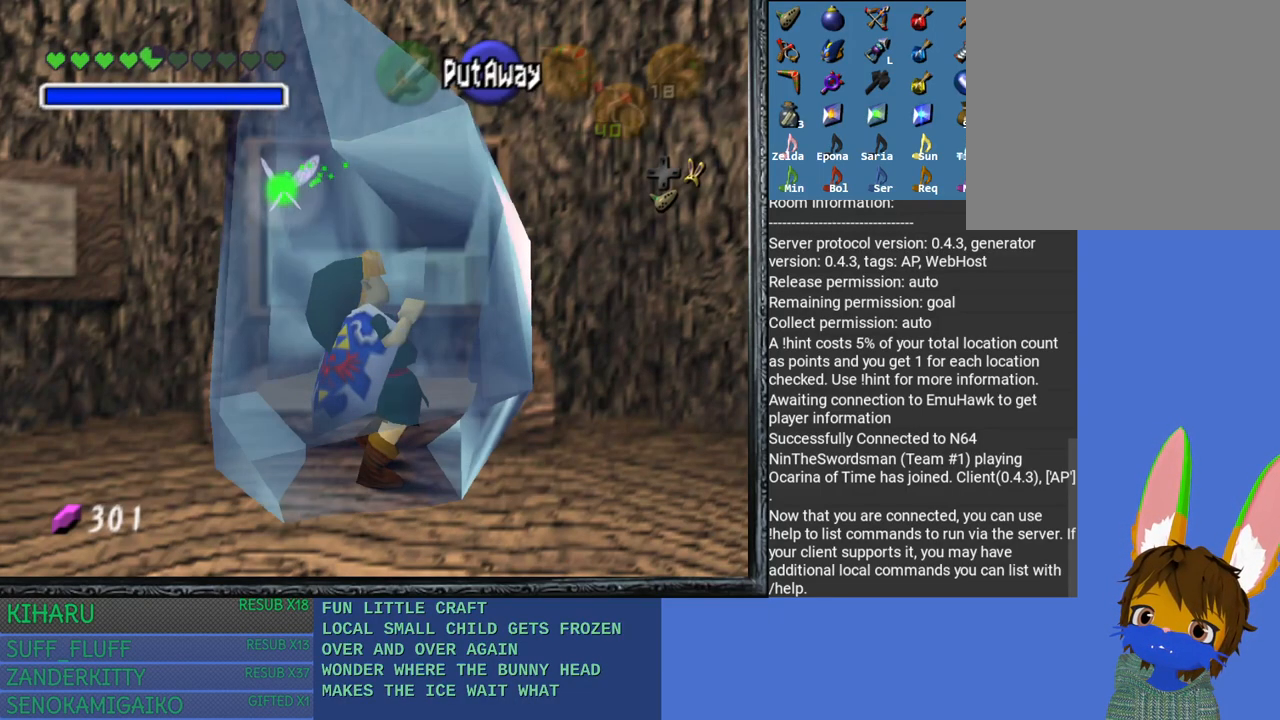
{"buttons": ["DPAD_RIGHT"], "left_stick": "center", "right_stick": "center", "events": [[67, "DPAD_RIGHT", "down"], [117, "DPAD_RIGHT", "up"], [233, "DPAD_RIGHT", "down"], [283, "DPAD_RIGHT", "up"], [350, "DPAD_RIGHT", "down"], [433, "DPAD_RIGHT", "up"], [500, "DPAD_RIGHT", "down"]]}
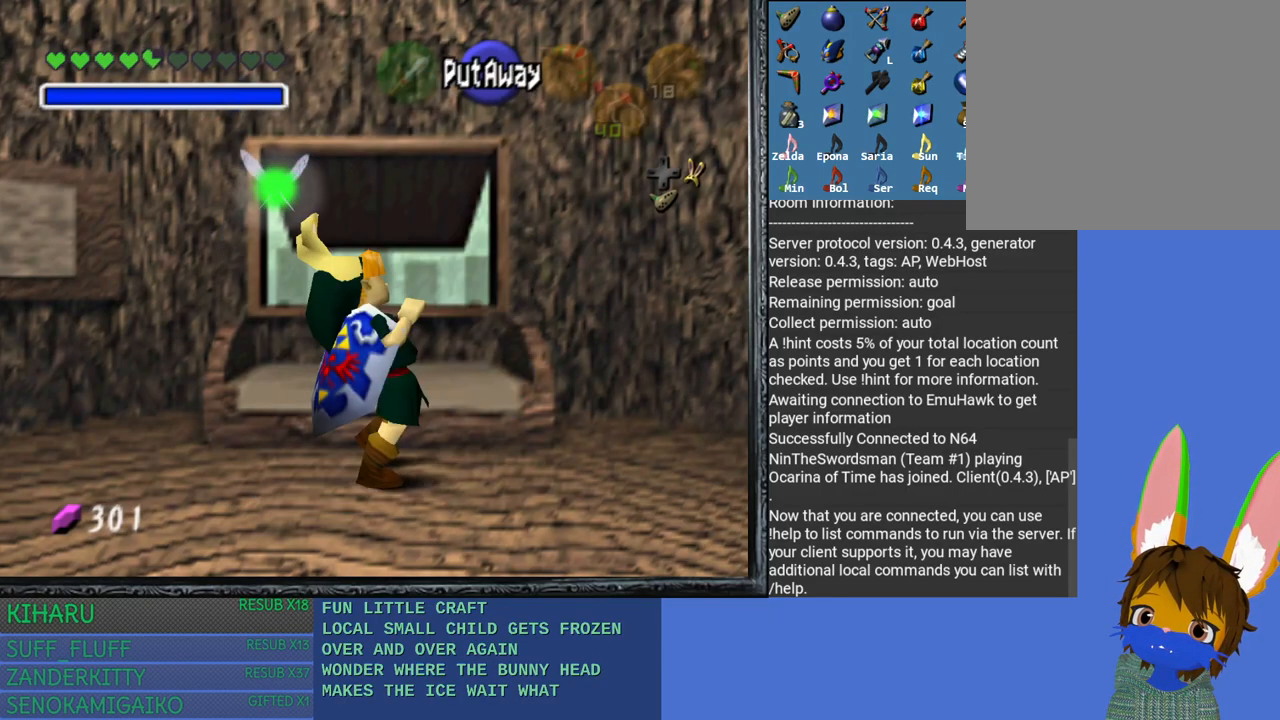
{"buttons": [], "left_stick": "center", "right_stick": "center", "events": [[67, "DPAD_RIGHT", "up"], [150, "DPAD_RIGHT", "down"], [217, "DPAD_RIGHT", "up"], [283, "DPAD_RIGHT", "down"], [383, "DPAD_RIGHT", "up"], [433, "DPAD_RIGHT", "down"], [500, "DPAD_RIGHT", "up"]]}
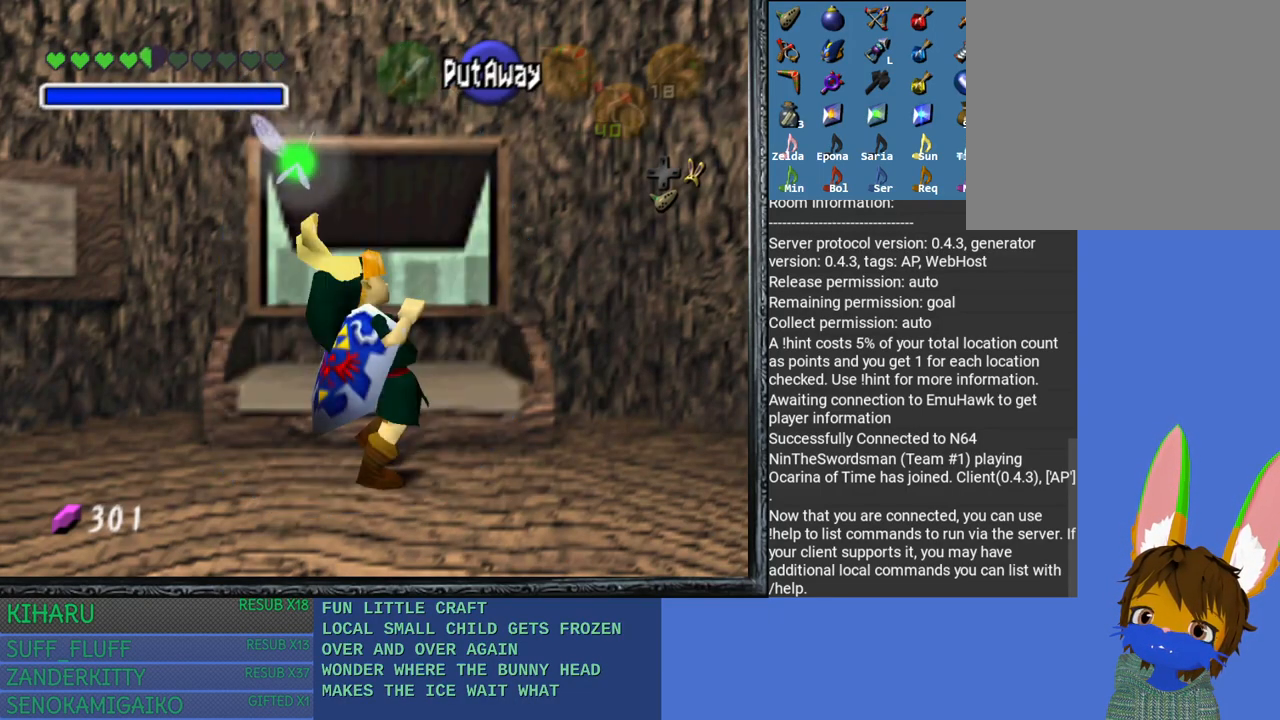
{"buttons": ["DPAD_RIGHT"], "left_stick": "center", "right_stick": "center", "events": [[83, "DPAD_RIGHT", "down"], [150, "DPAD_RIGHT", "up"], [217, "DPAD_RIGHT", "down"], [283, "DPAD_RIGHT", "up"], [367, "DPAD_RIGHT", "down"], [400, "DPAD_RIGHT", "up"], [483, "DPAD_RIGHT", "down"]]}
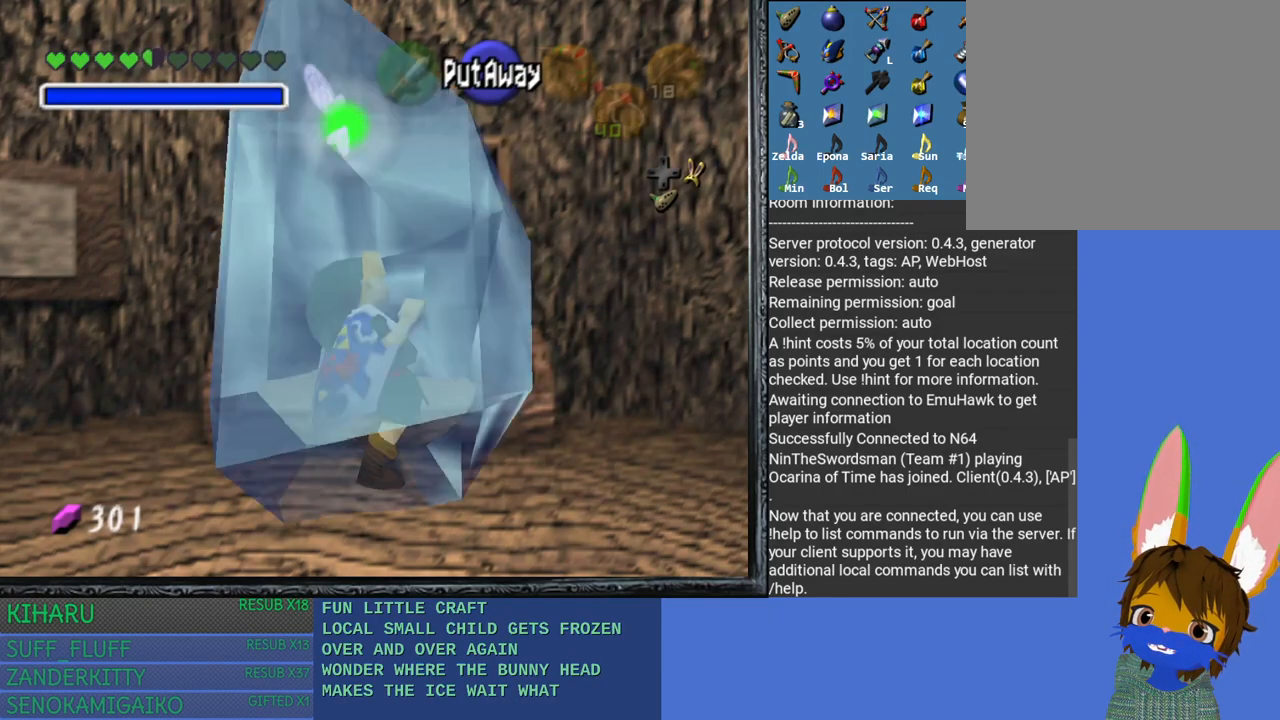
{"buttons": [], "left_stick": "center", "right_stick": "center", "events": [[50, "DPAD_RIGHT", "up"], [83, "DPAD_RIGHT", "down"], [217, "DPAD_RIGHT", "up"]]}
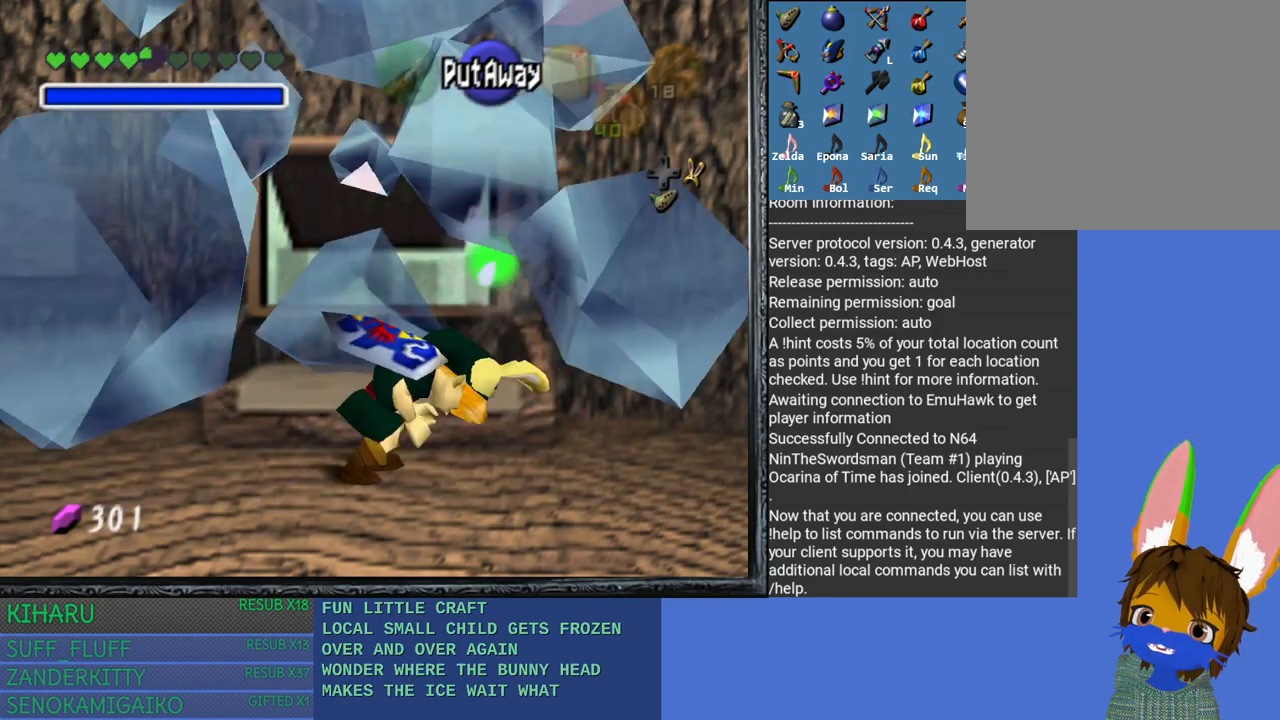
{"buttons": [], "left_stick": "center", "right_stick": "center", "events": [[233, "DPAD_RIGHT", "down"], [333, "DPAD_RIGHT", "up"]]}
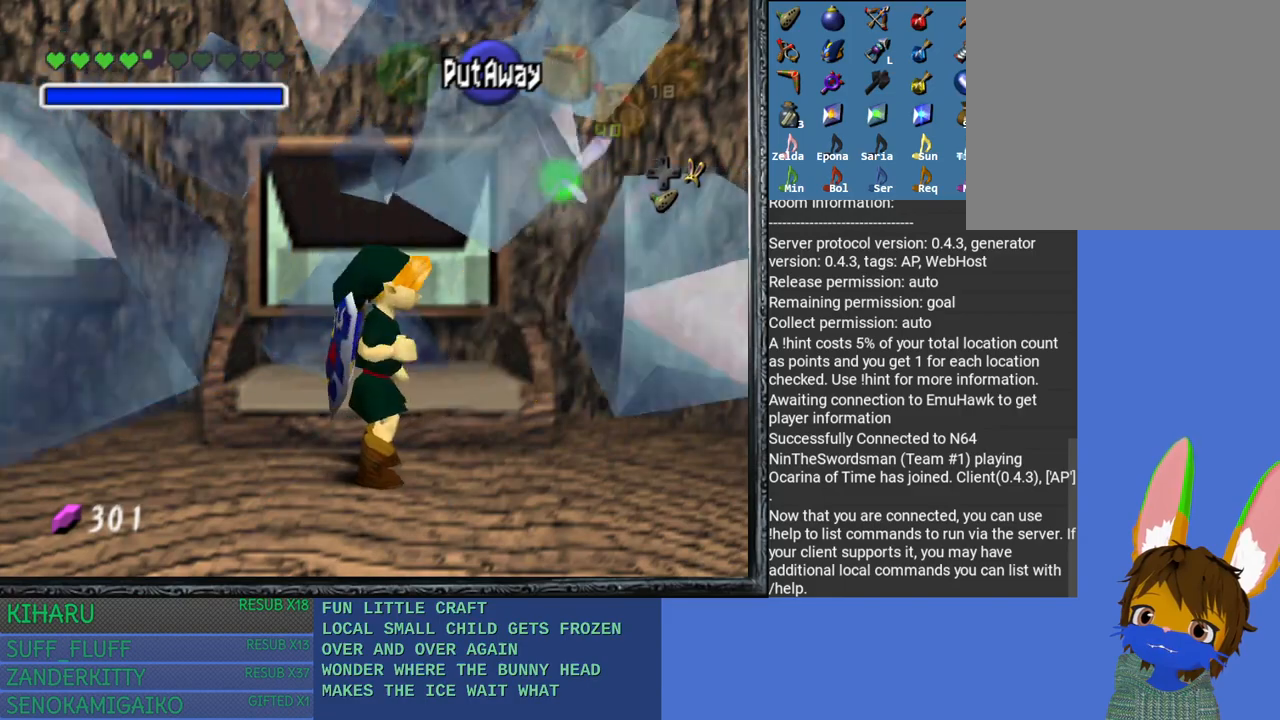
{"buttons": [], "left_stick": "center", "right_stick": "center", "events": []}
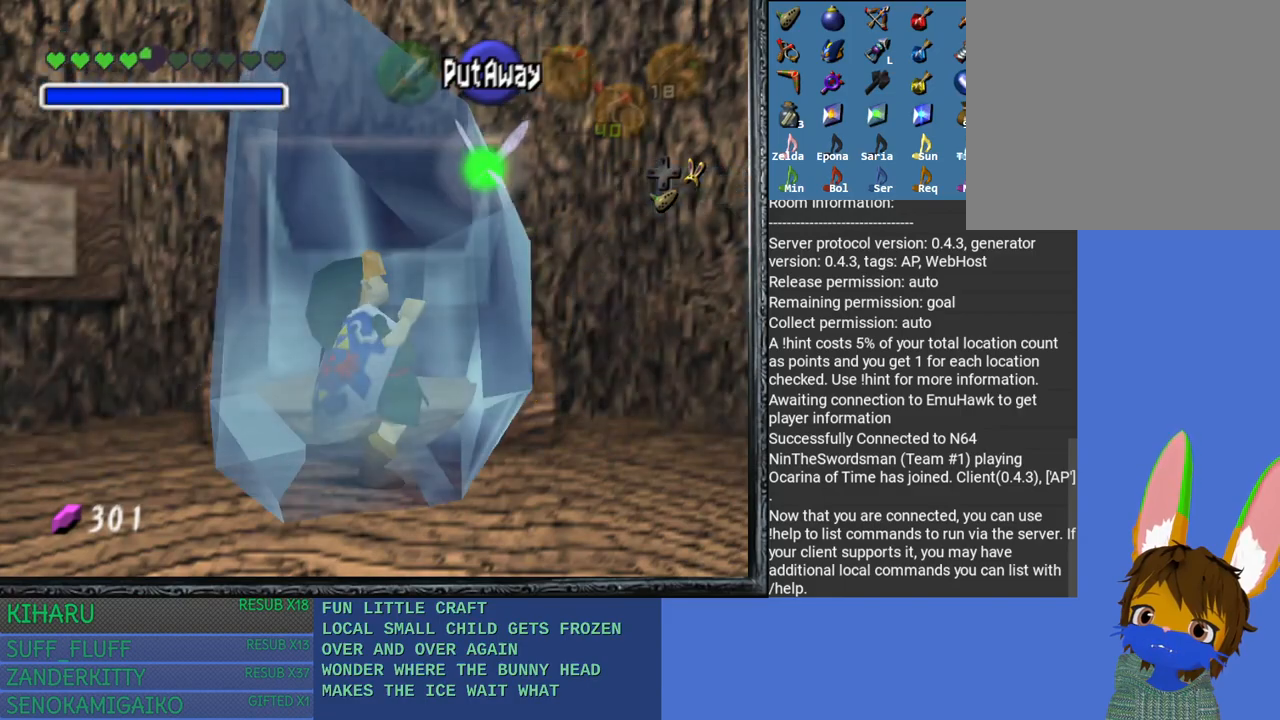
{"buttons": [], "left_stick": "center", "right_stick": "center", "events": [[133, "left_stick", "down"], [183, "left_stick", "center"], [283, "DPAD_RIGHT", "down"], [350, "DPAD_RIGHT", "up"], [433, "DPAD_RIGHT", "down"], [500, "DPAD_RIGHT", "up"]]}
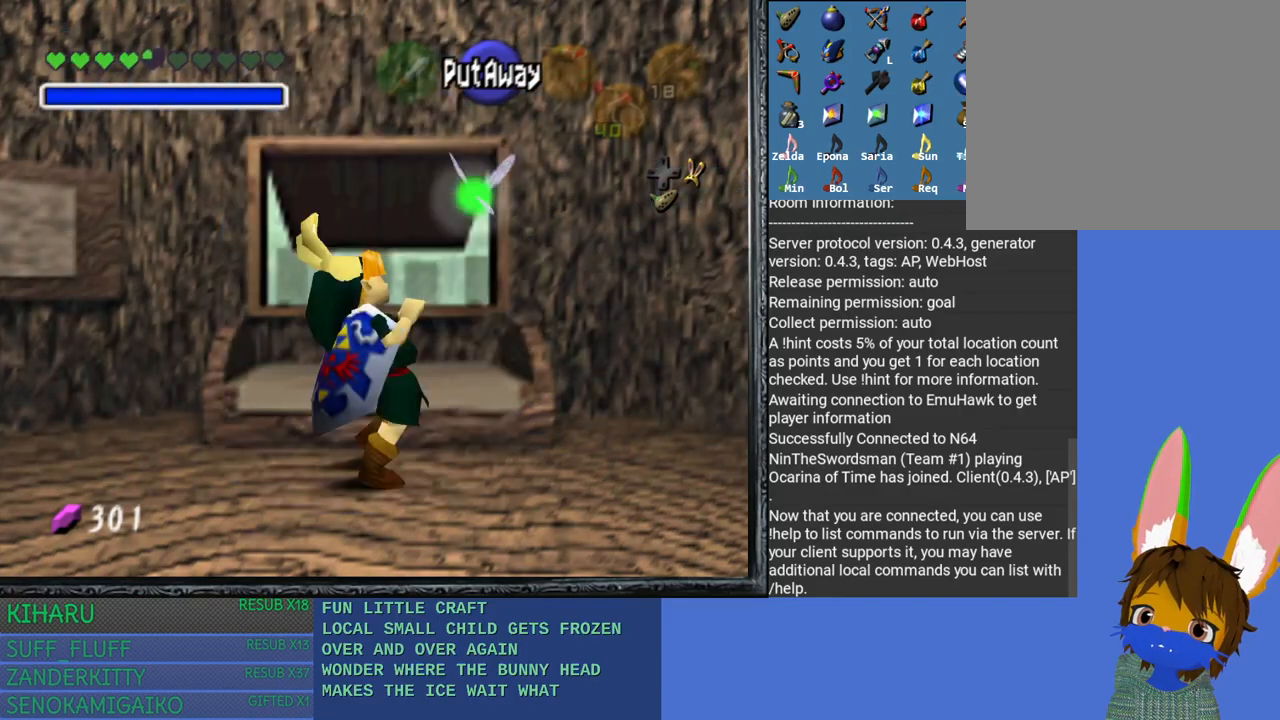
{"buttons": [], "left_stick": "center", "right_stick": "center", "events": [[83, "DPAD_RIGHT", "down"], [150, "DPAD_RIGHT", "up"], [217, "DPAD_RIGHT", "down"], [300, "DPAD_RIGHT", "up"], [383, "DPAD_RIGHT", "down"], [433, "DPAD_RIGHT", "up"]]}
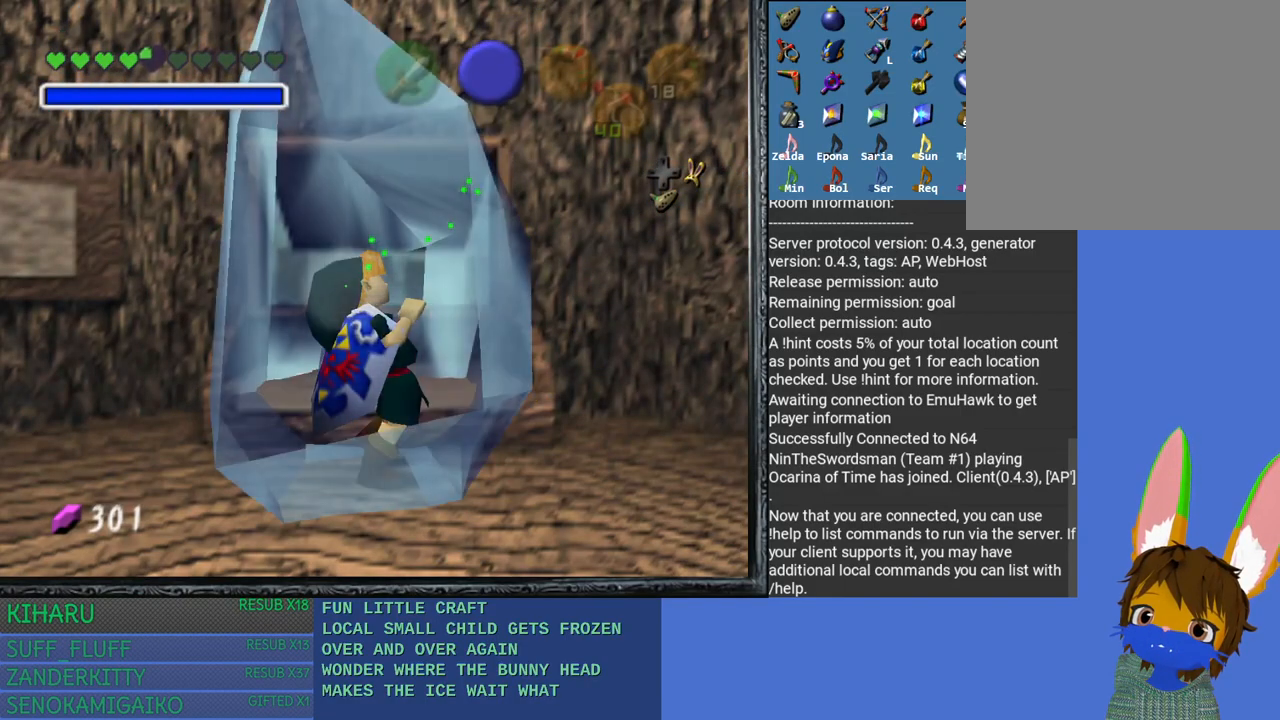
{"buttons": [], "left_stick": "center", "right_stick": "center", "events": [[17, "DPAD_RIGHT", "down"], [83, "DPAD_RIGHT", "up"], [150, "DPAD_RIGHT", "down"], [200, "DPAD_RIGHT", "up"], [300, "DPAD_RIGHT", "down"], [350, "DPAD_RIGHT", "up"], [433, "DPAD_RIGHT", "down"], [500, "DPAD_RIGHT", "up"]]}
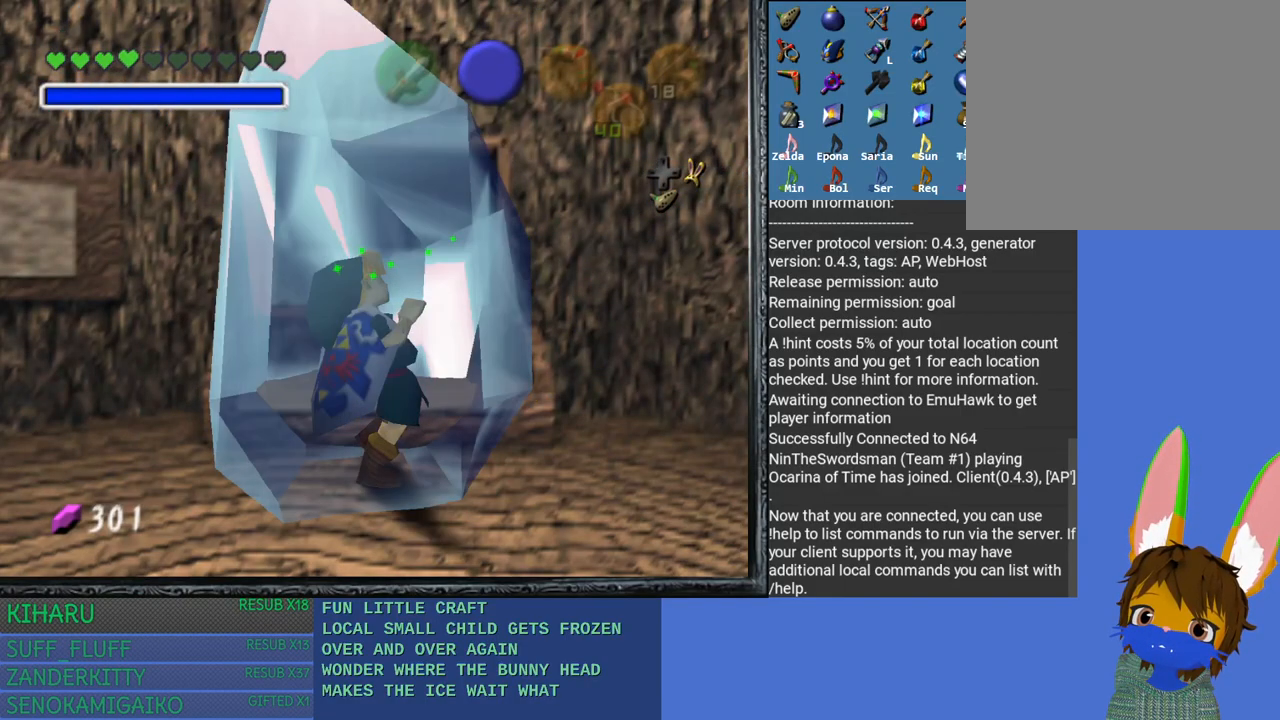
{"buttons": ["DPAD_RIGHT"], "left_stick": "center", "right_stick": "center", "events": [[83, "DPAD_RIGHT", "down"], [133, "DPAD_RIGHT", "up"], [350, "DPAD_RIGHT", "down"], [417, "DPAD_RIGHT", "up"], [483, "DPAD_RIGHT", "down"]]}
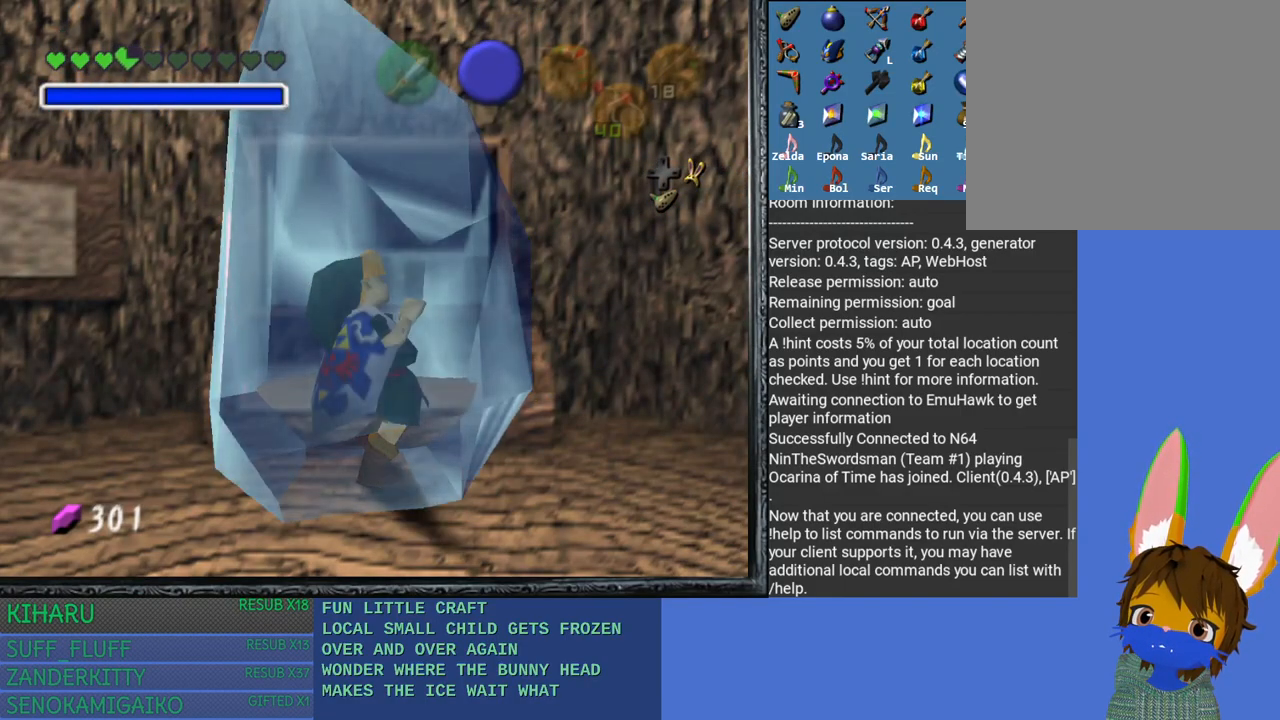
{"buttons": ["DPAD_RIGHT"], "left_stick": "center", "right_stick": "center", "events": [[83, "DPAD_RIGHT", "up"], [133, "DPAD_RIGHT", "down"], [200, "DPAD_RIGHT", "up"], [283, "DPAD_RIGHT", "down"], [367, "DPAD_RIGHT", "up"], [433, "DPAD_RIGHT", "down"]]}
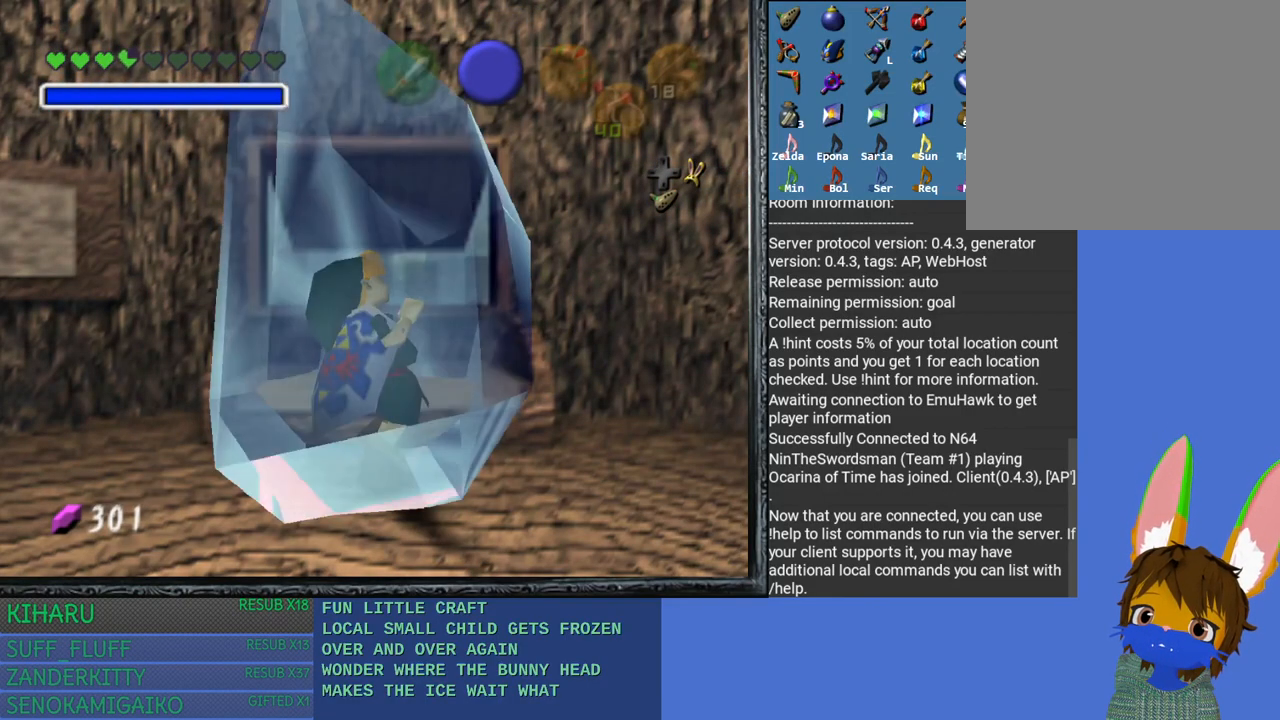
{"buttons": [], "left_stick": "center", "right_stick": "center", "events": [[17, "DPAD_RIGHT", "up"], [83, "DPAD_RIGHT", "down"], [183, "DPAD_RIGHT", "up"], [250, "DPAD_RIGHT", "down"], [333, "DPAD_RIGHT", "up"], [417, "DPAD_RIGHT", "down"], [467, "DPAD_RIGHT", "up"]]}
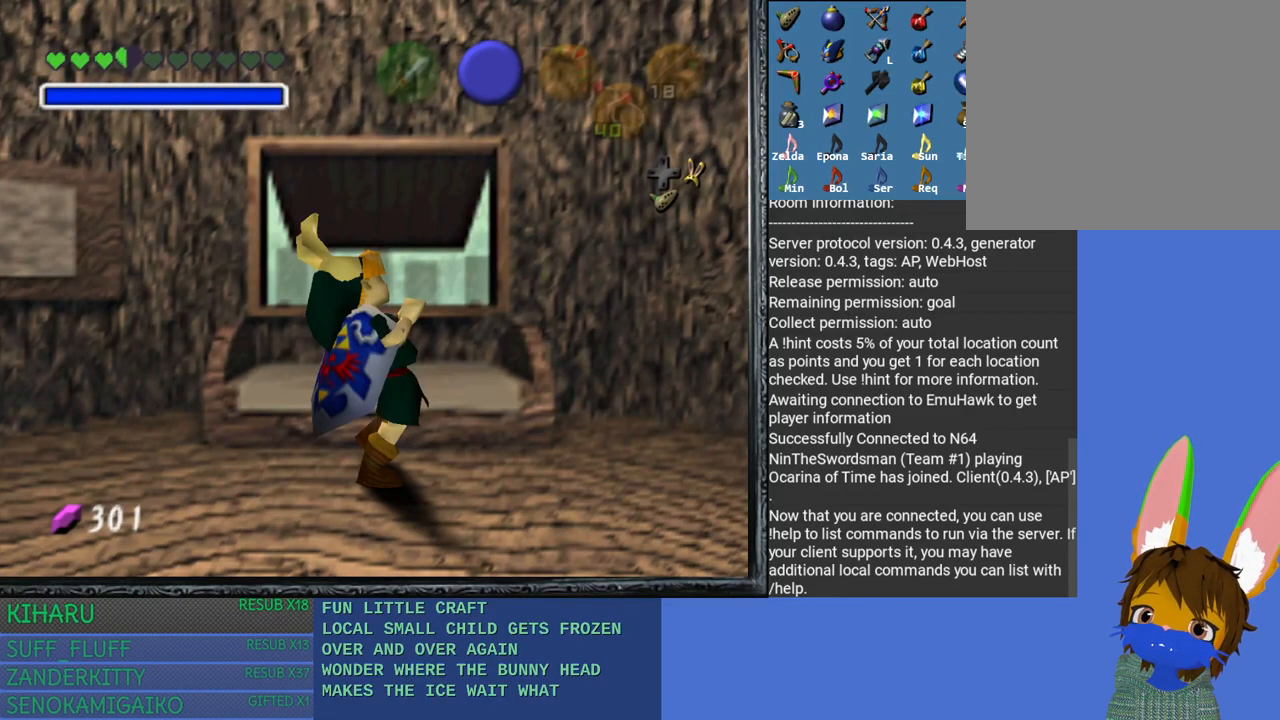
{"buttons": [], "left_stick": "center", "right_stick": "center", "events": [[67, "DPAD_RIGHT", "down"], [133, "DPAD_RIGHT", "up"], [200, "DPAD_RIGHT", "down"], [317, "DPAD_RIGHT", "up"], [367, "DPAD_RIGHT", "down"], [483, "DPAD_RIGHT", "up"]]}
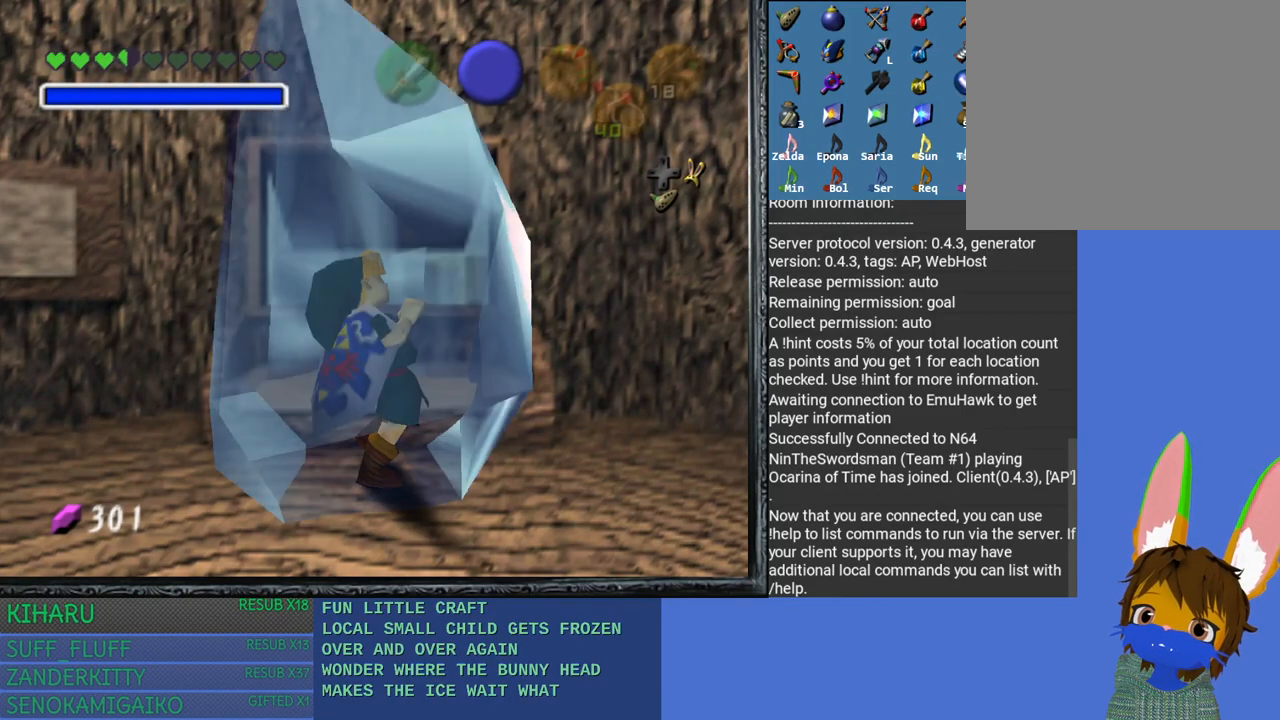
{"buttons": ["DPAD_RIGHT"], "left_stick": "center", "right_stick": "center", "events": [[33, "DPAD_RIGHT", "down"], [133, "DPAD_RIGHT", "up"], [200, "DPAD_RIGHT", "down"], [283, "DPAD_RIGHT", "up"], [367, "DPAD_RIGHT", "down"], [450, "DPAD_RIGHT", "up"], [500, "DPAD_RIGHT", "down"]]}
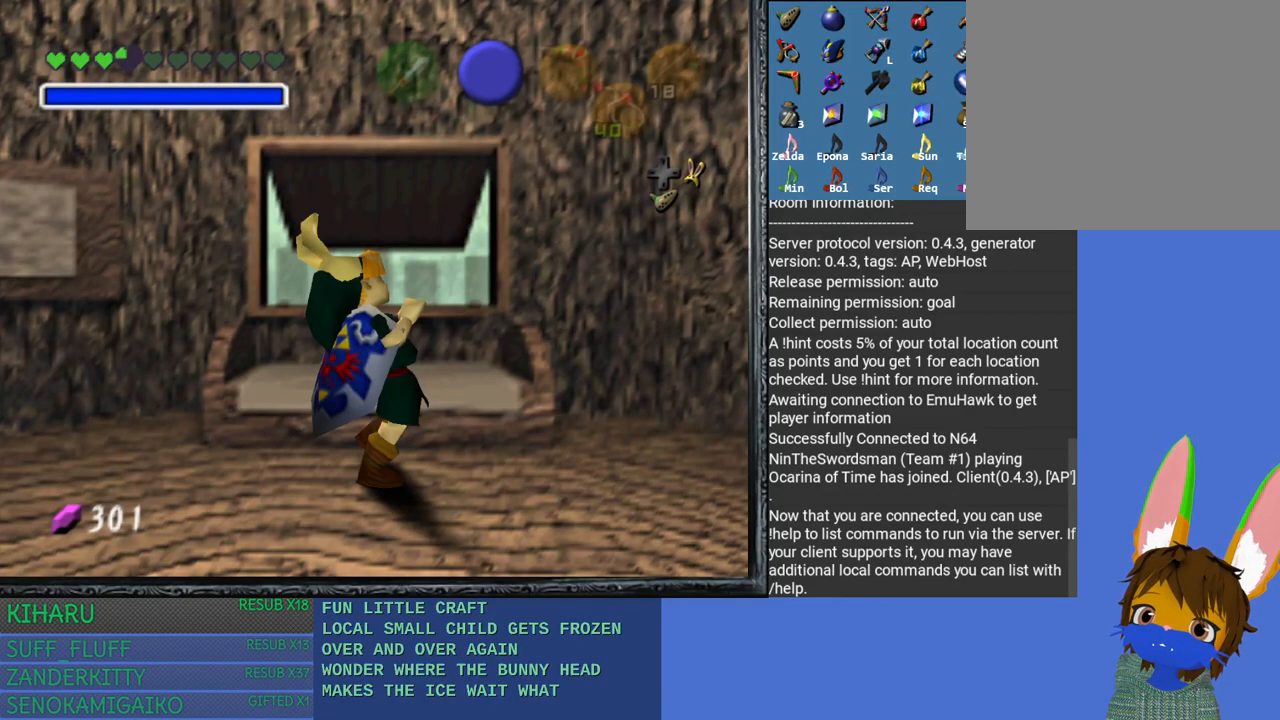
{"buttons": [], "left_stick": "center", "right_stick": "center", "events": [[117, "DPAD_RIGHT", "up"], [183, "DPAD_RIGHT", "down"], [283, "DPAD_RIGHT", "up"], [350, "DPAD_RIGHT", "down"], [450, "DPAD_RIGHT", "up"]]}
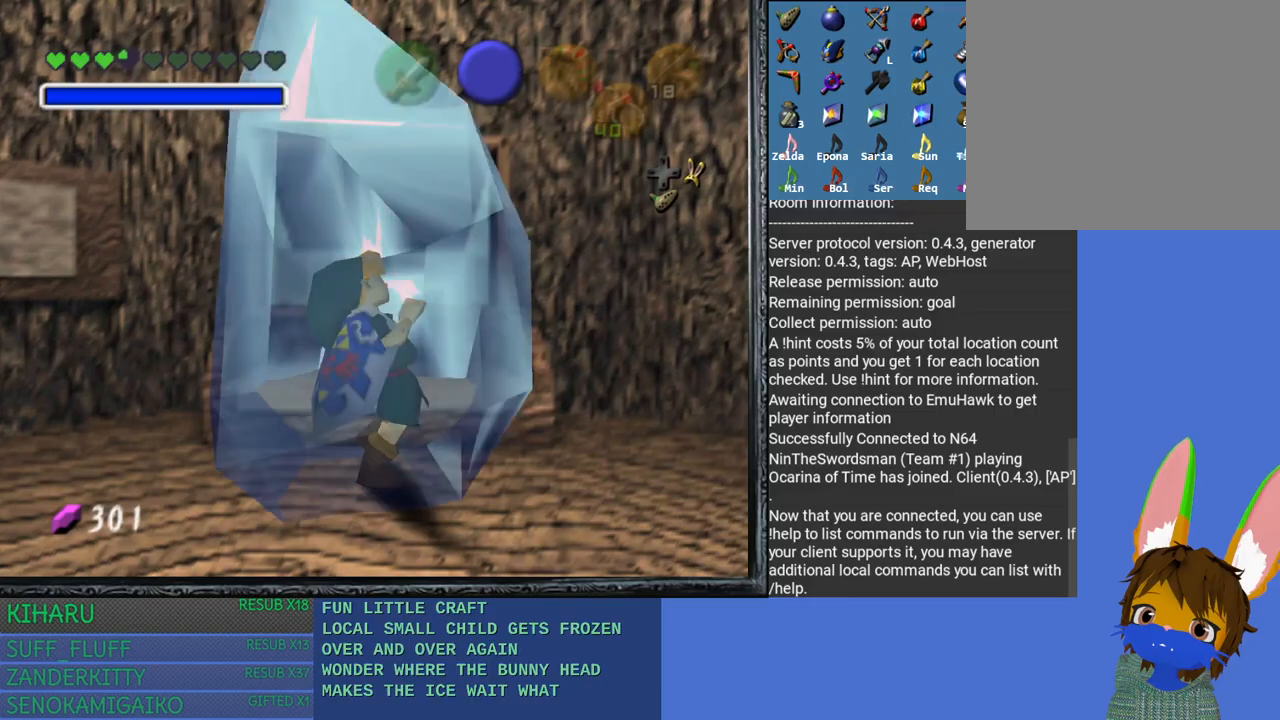
{"buttons": [], "left_stick": "center", "right_stick": "center", "events": [[17, "DPAD_RIGHT", "down"], [100, "DPAD_RIGHT", "up"], [183, "DPAD_RIGHT", "down"], [267, "DPAD_RIGHT", "up"], [350, "DPAD_RIGHT", "down"], [450, "DPAD_RIGHT", "up"]]}
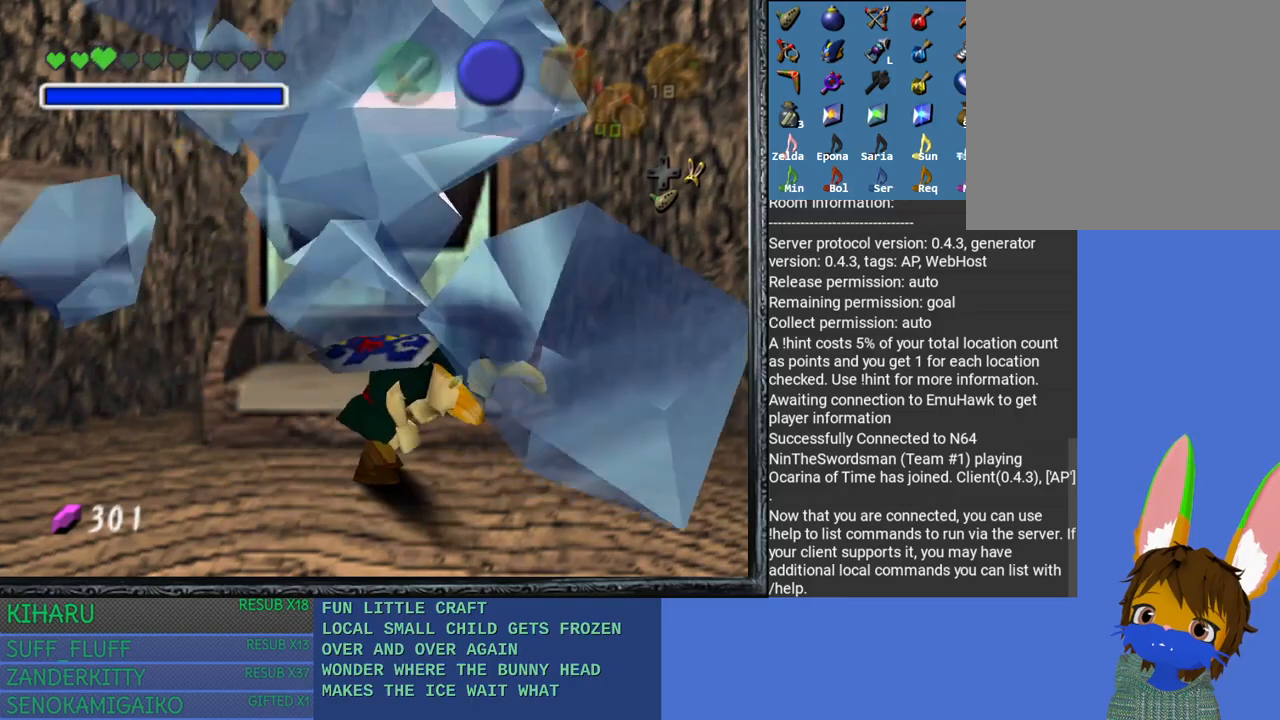
{"buttons": [], "left_stick": "center", "right_stick": "center", "events": [[183, "DPAD_RIGHT", "down"], [233, "DPAD_RIGHT", "up"]]}
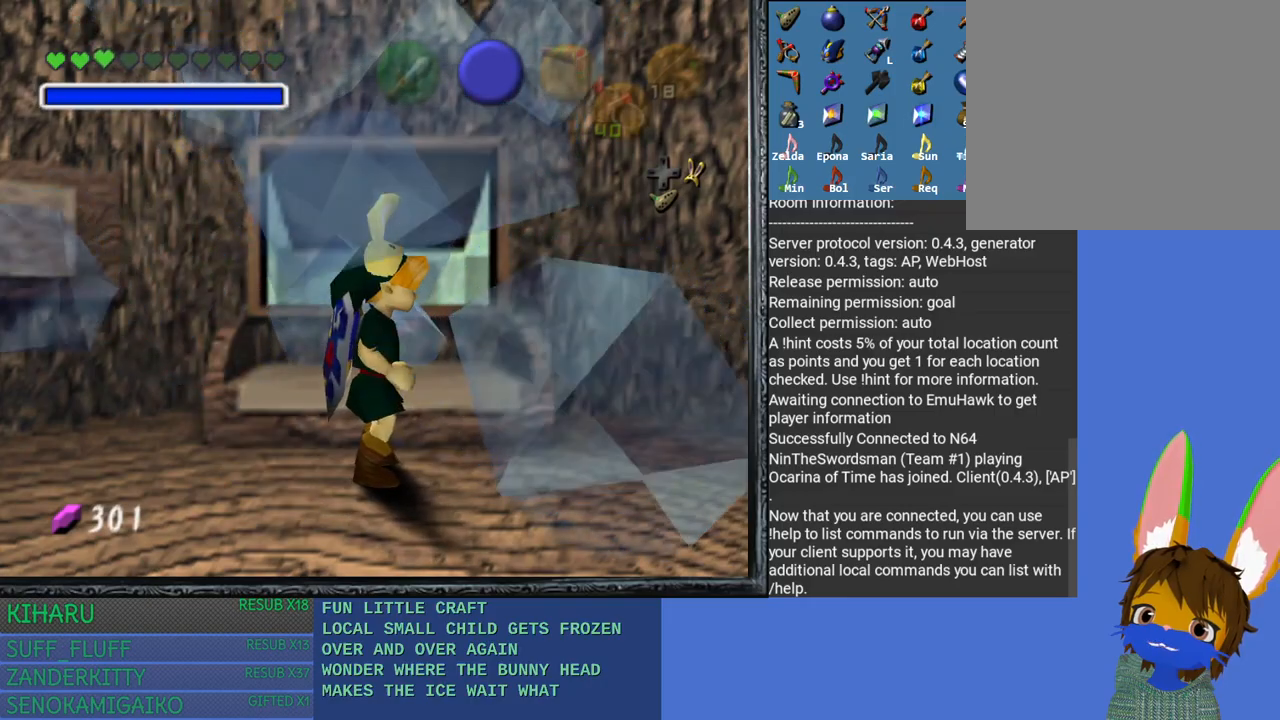
{"buttons": [], "left_stick": "center", "right_stick": "center", "events": []}
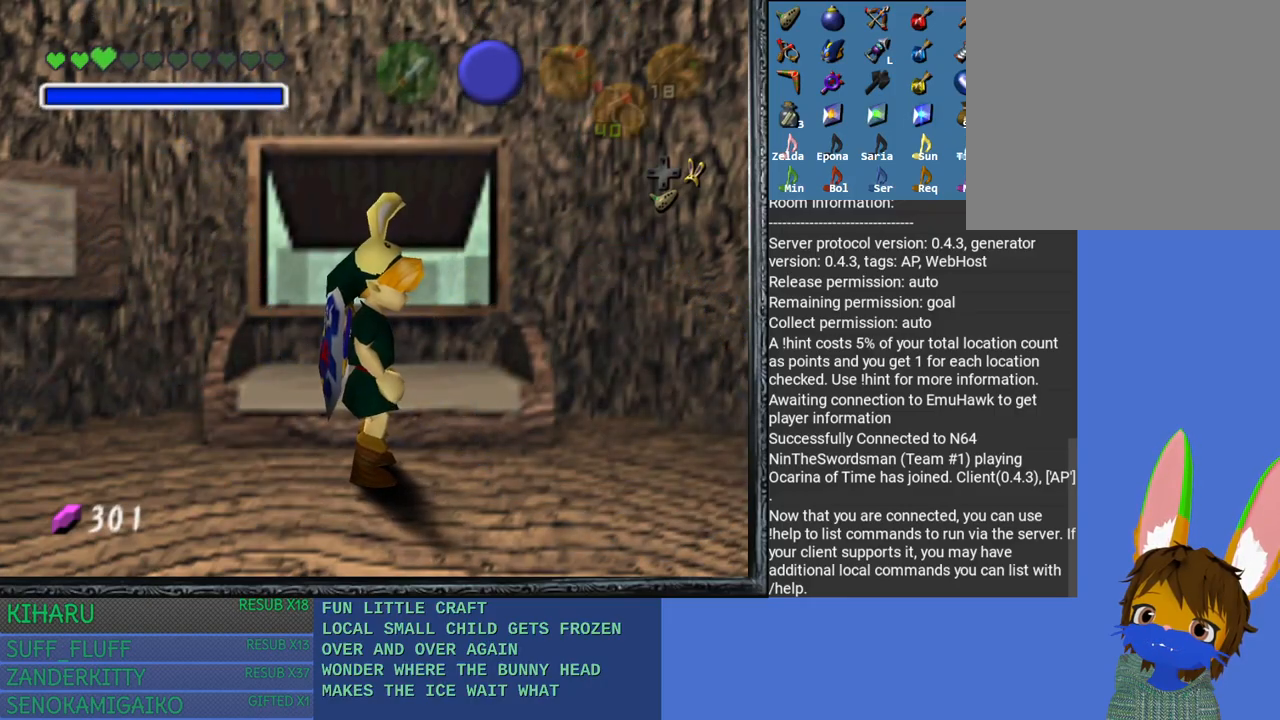
{"buttons": [], "left_stick": "down-right", "right_stick": "center", "events": [[367, "left_stick", "down-right"]]}
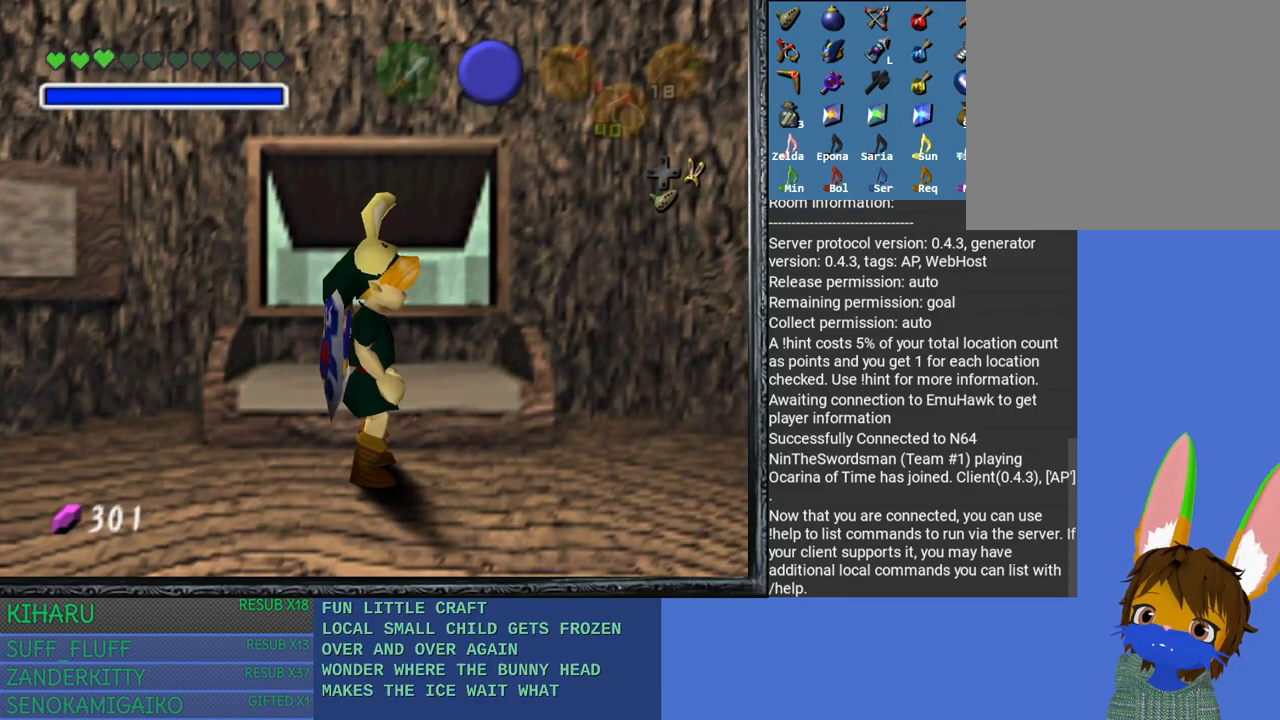
{"buttons": [], "left_stick": "down-right", "right_stick": "center", "events": []}
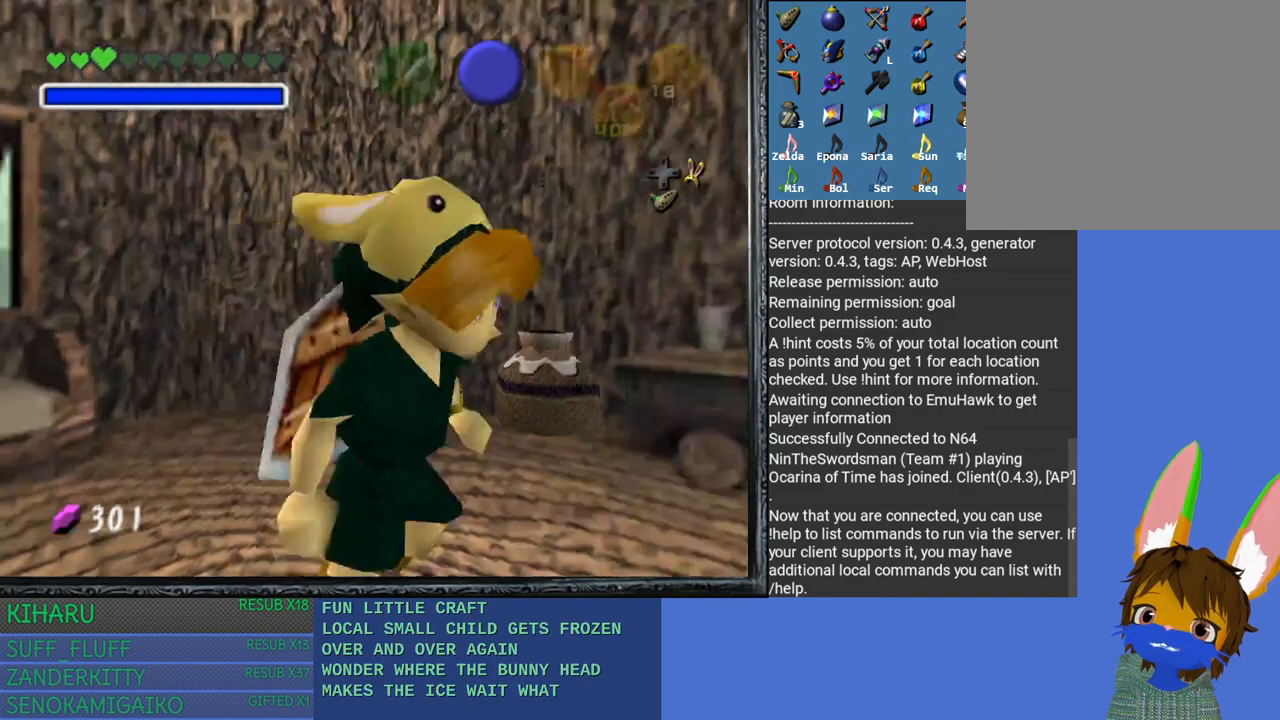
{"buttons": ["START"], "left_stick": "center", "right_stick": "center", "events": [[217, "left_stick", "center"], [267, "START", "down"]]}
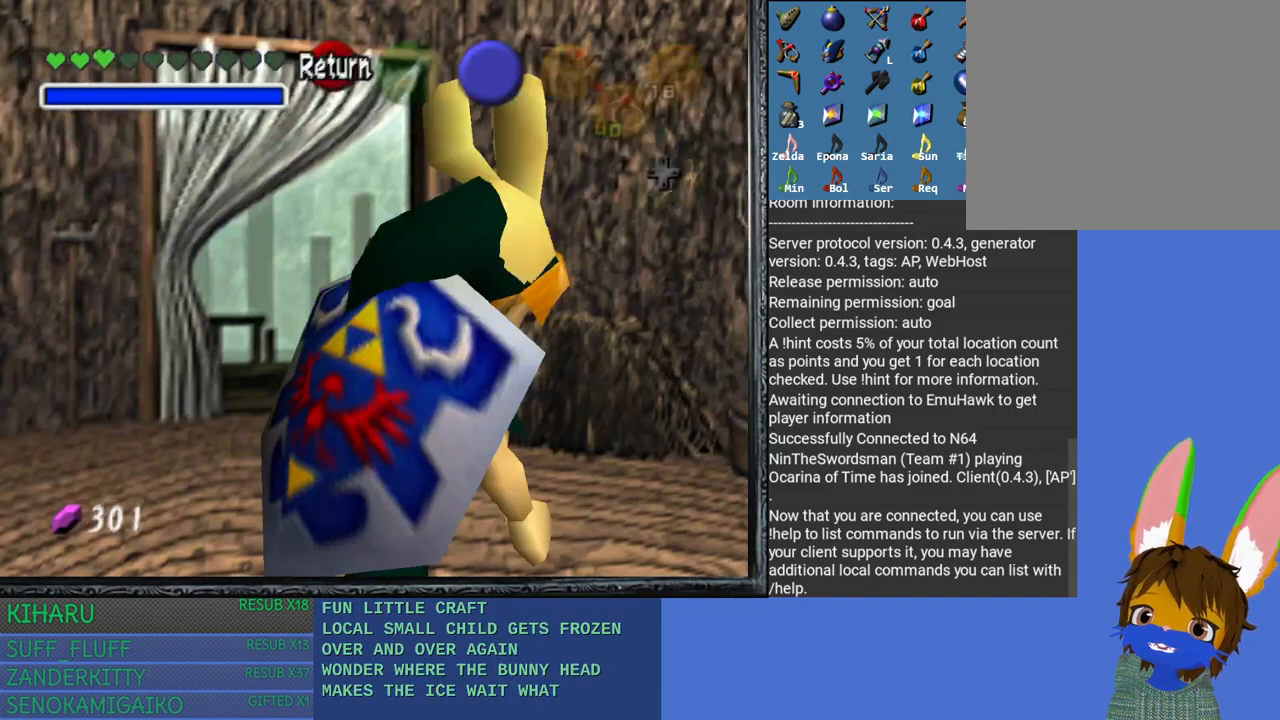
{"buttons": [], "left_stick": "center", "right_stick": "center", "events": [[133, "START", "up"]]}
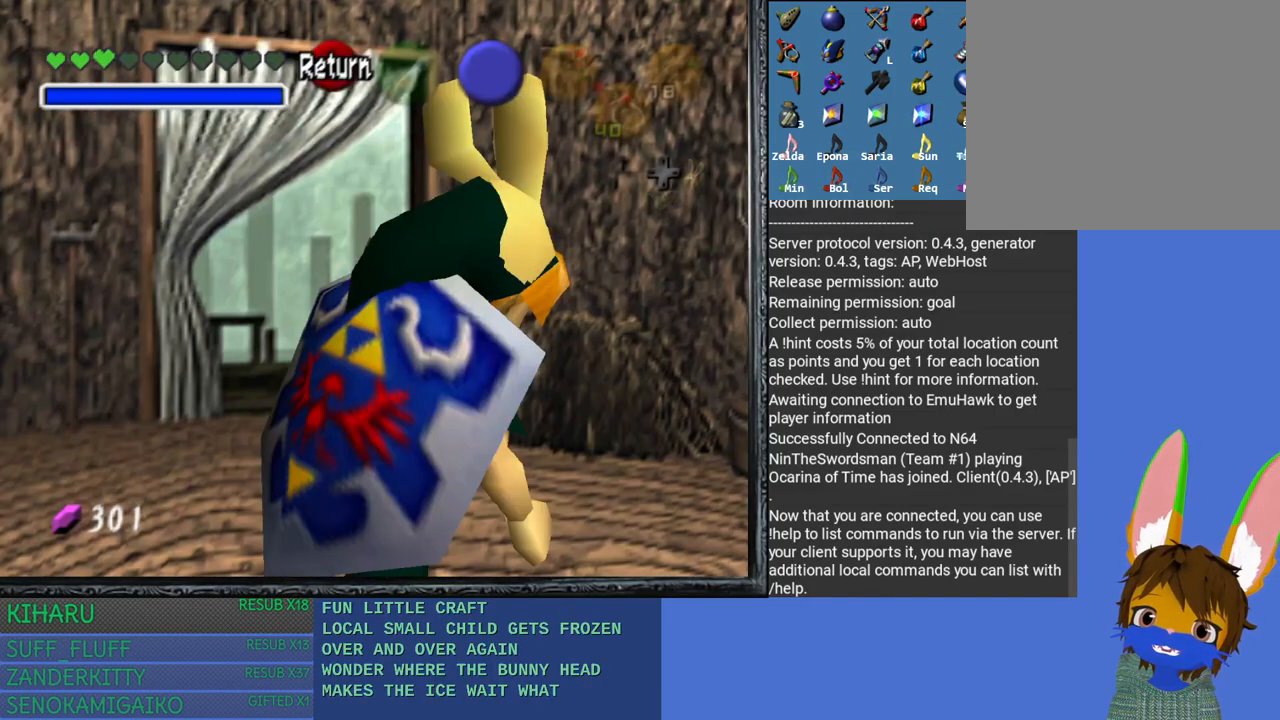
{"buttons": [], "left_stick": "center", "right_stick": "center", "events": []}